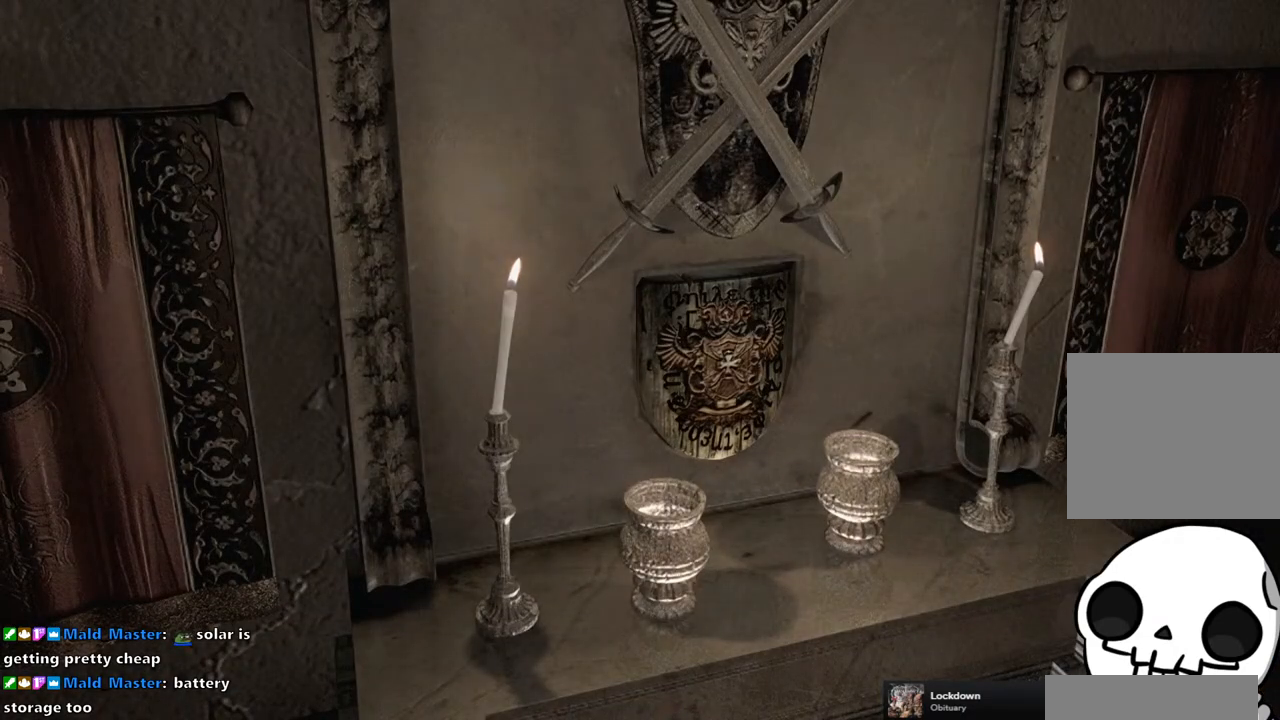
Gameplay with a controller (PlayStation layout); each line is a JSON object with the inputs held at the frame after it (dt_ms = milliseconds from this image to that frame). "events" lists button and stick changes between this image and that frame as [ms after this image, input, new state], when the widget could be followed in between.
{"dt_ms": 500, "buttons": ["CROSS"], "left_stick": "center", "right_stick": "center", "events": [[17, "CROSS", "down"], [117, "CROSS", "up"], [183, "CROSS", "down"], [250, "CROSS", "up"], [333, "CROSS", "down"], [400, "CROSS", "up"], [467, "CROSS", "down"]]}
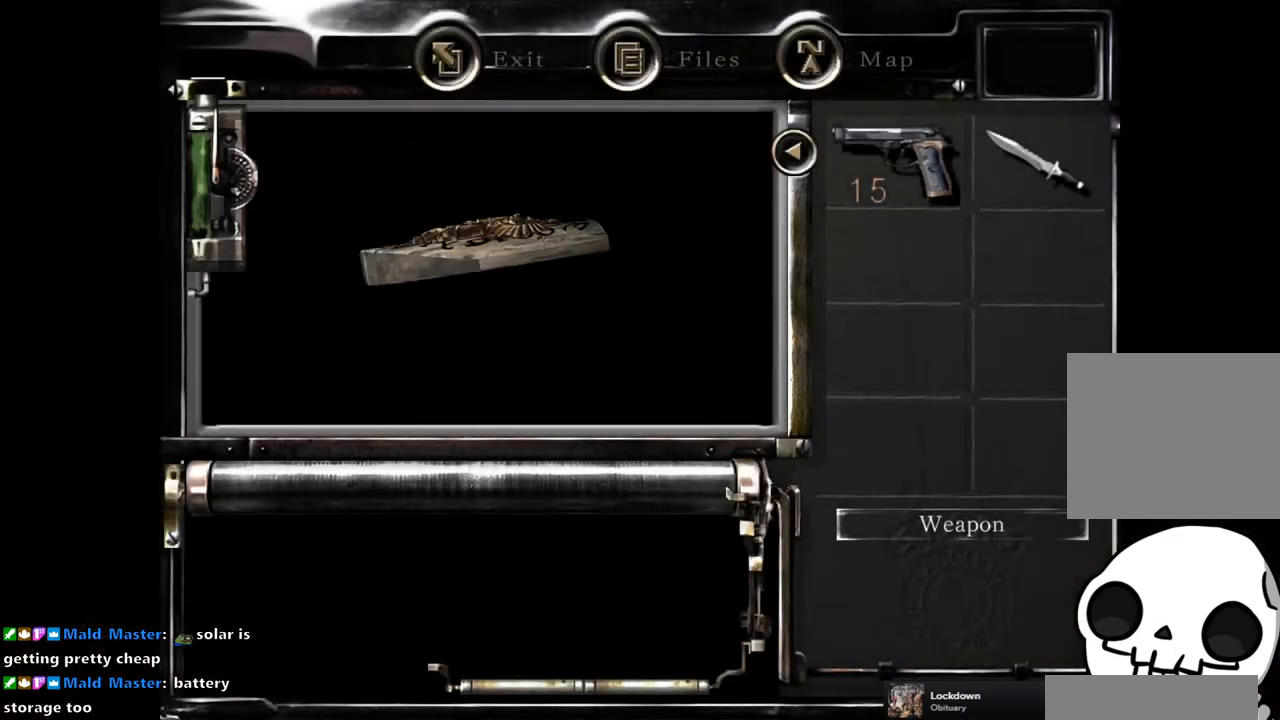
{"dt_ms": 500, "buttons": [], "left_stick": "center", "right_stick": "center", "events": [[33, "CROSS", "up"], [117, "CROSS", "down"], [200, "CROSS", "up"], [267, "CROSS", "down"], [333, "CROSS", "up"], [417, "CROSS", "down"], [500, "CROSS", "up"]]}
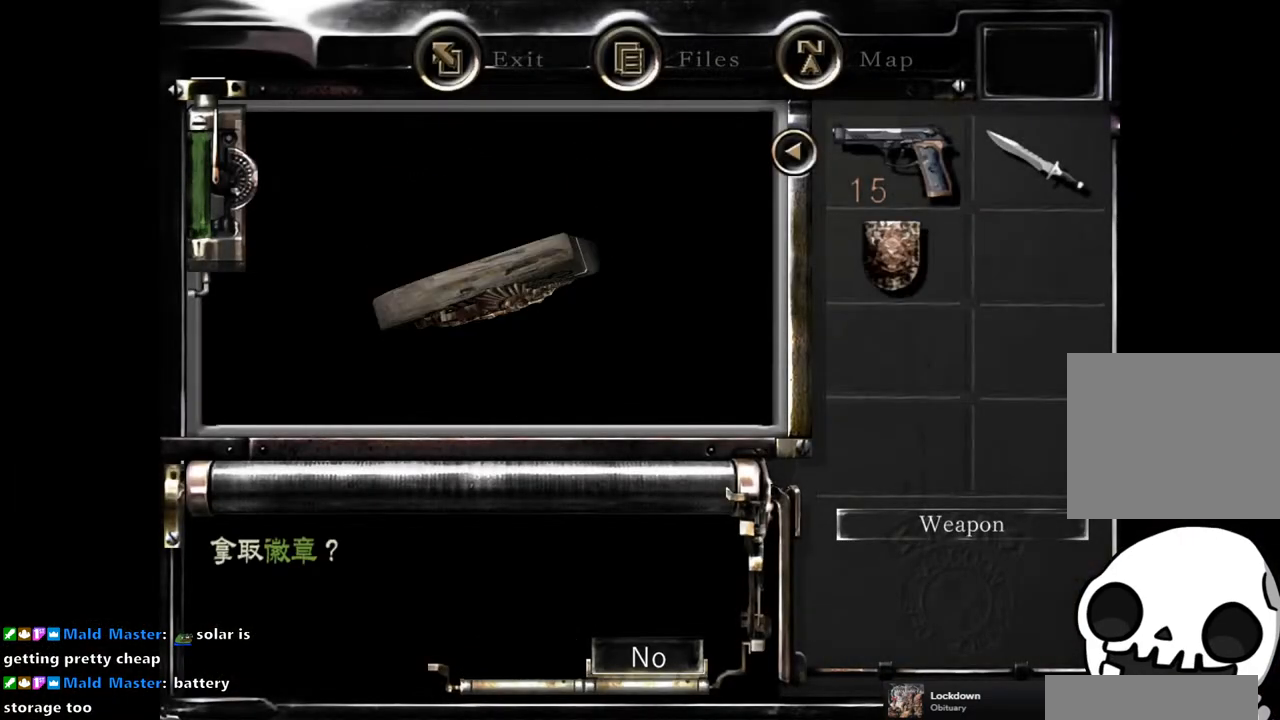
{"dt_ms": 500, "buttons": [], "left_stick": "center", "right_stick": "center", "events": [[67, "CROSS", "down"], [133, "CROSS", "up"]]}
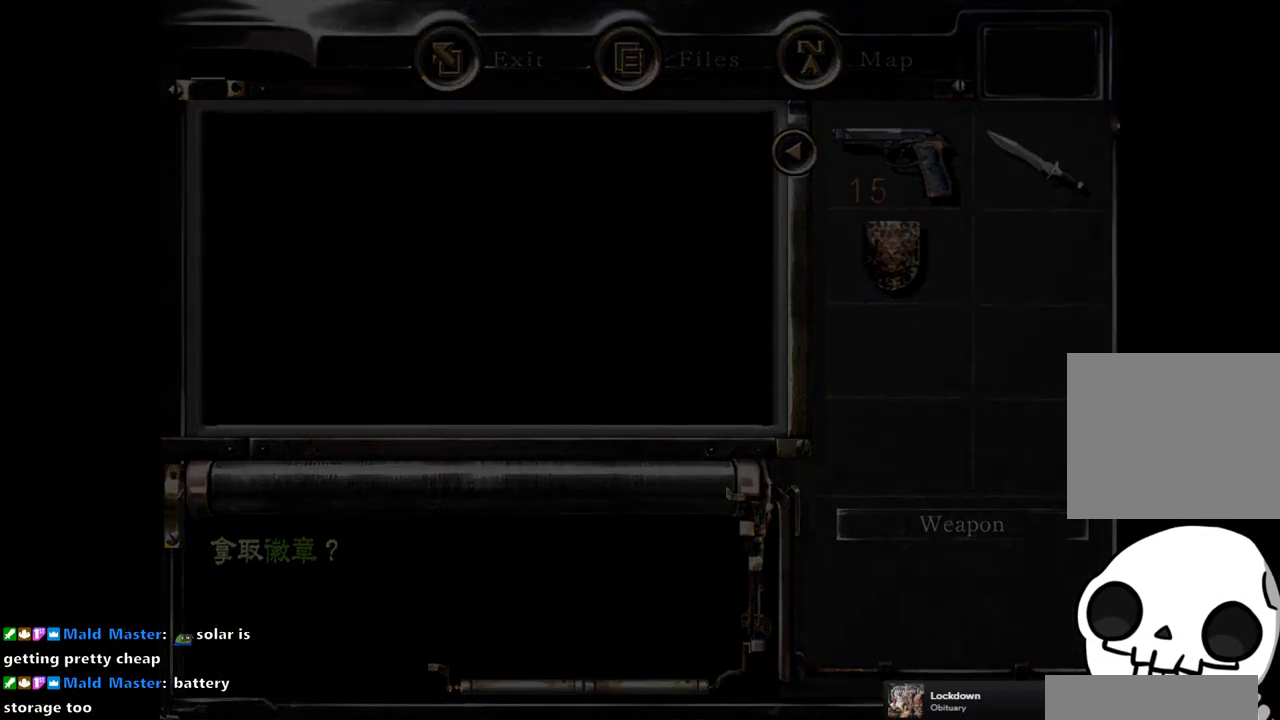
{"dt_ms": 500, "buttons": [], "left_stick": "center", "right_stick": "center", "events": []}
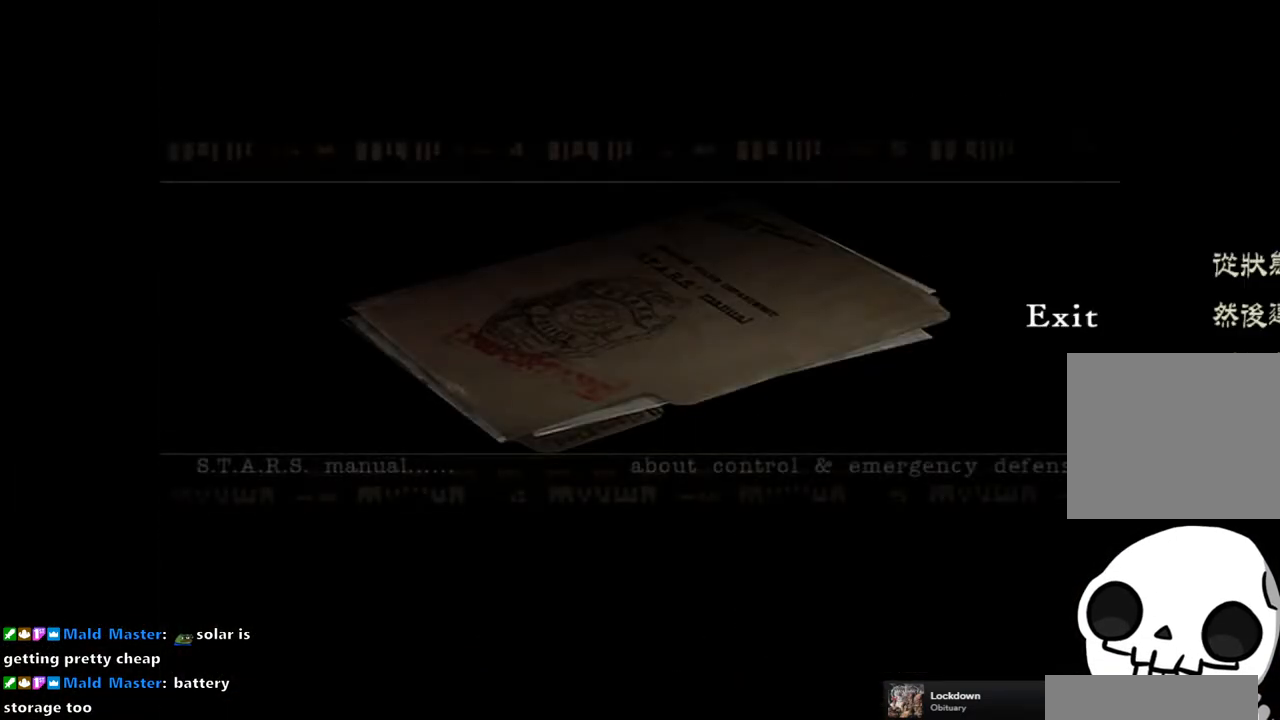
{"dt_ms": 500, "buttons": [], "left_stick": "center", "right_stick": "center", "events": [[167, "CIRCLE", "down"], [250, "CIRCLE", "up"], [350, "CIRCLE", "down"], [467, "CIRCLE", "up"]]}
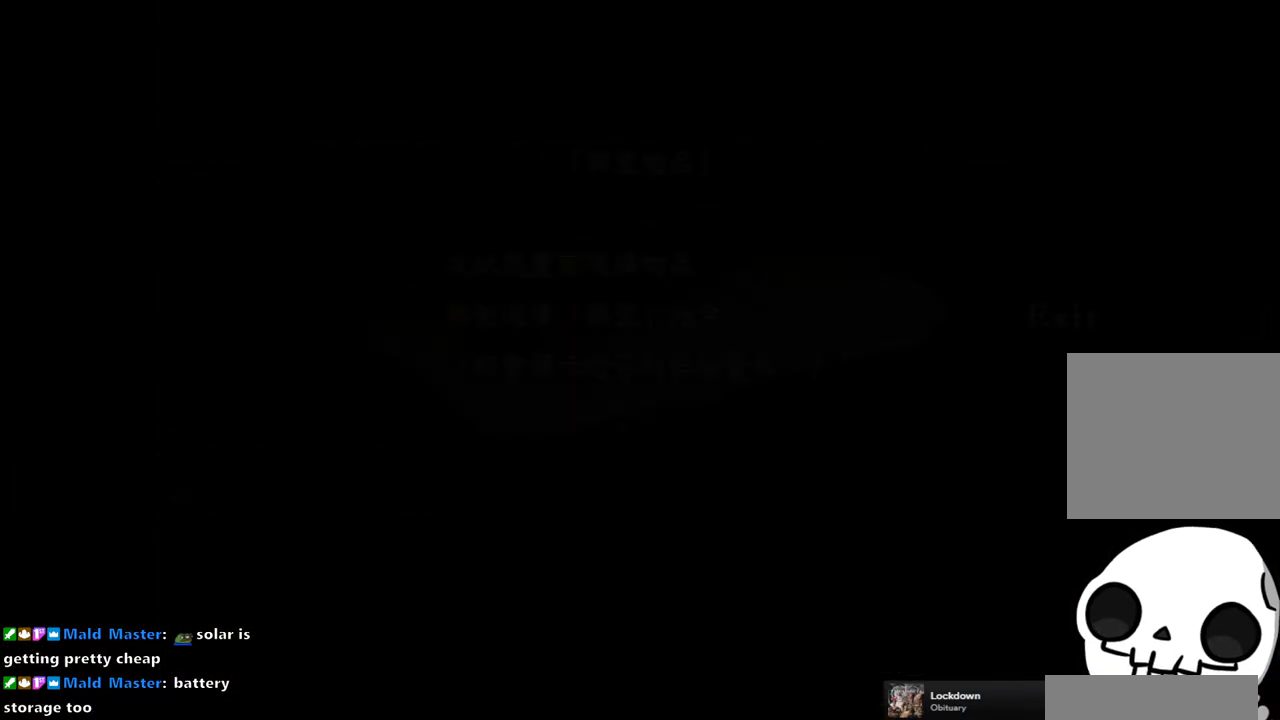
{"dt_ms": 500, "buttons": [], "left_stick": "down-right", "right_stick": "center", "events": [[100, "left_stick", "right"], [333, "left_stick", "down-right"]]}
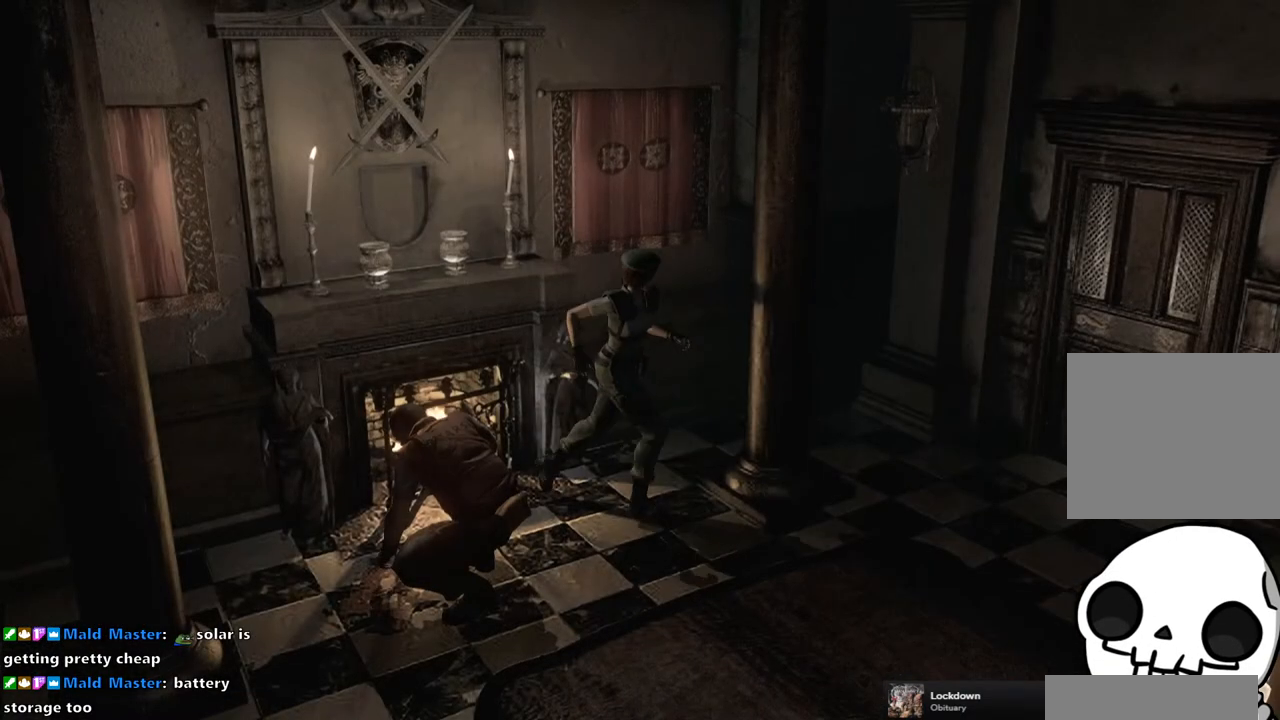
{"dt_ms": 500, "buttons": [], "left_stick": "down-right", "right_stick": "center", "events": []}
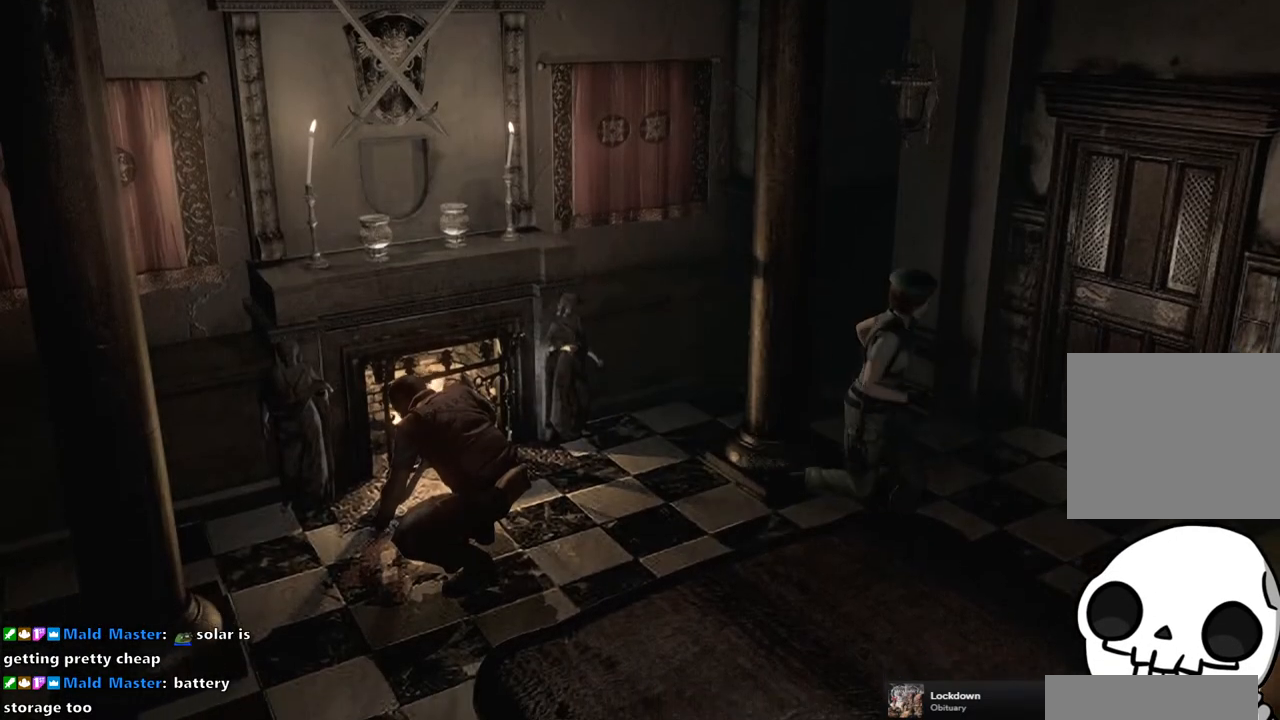
{"dt_ms": 500, "buttons": [], "left_stick": "down-right", "right_stick": "center", "events": []}
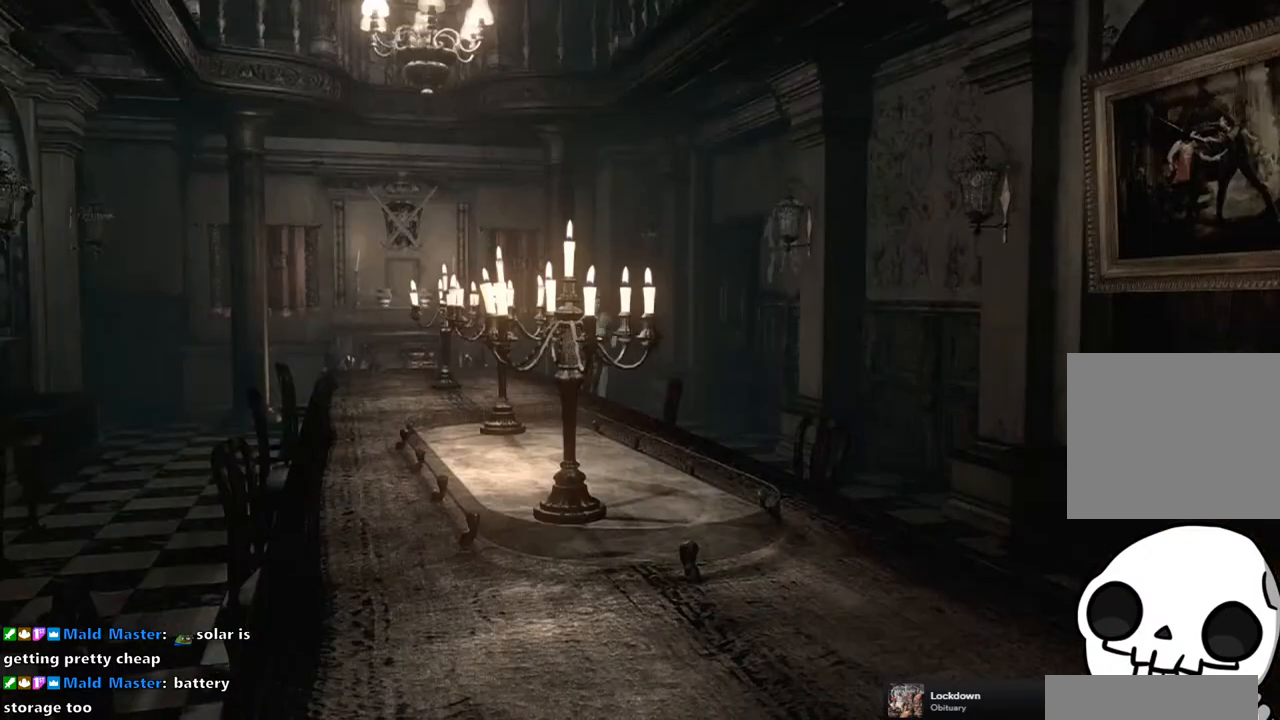
{"dt_ms": 500, "buttons": [], "left_stick": "down-right", "right_stick": "center", "events": []}
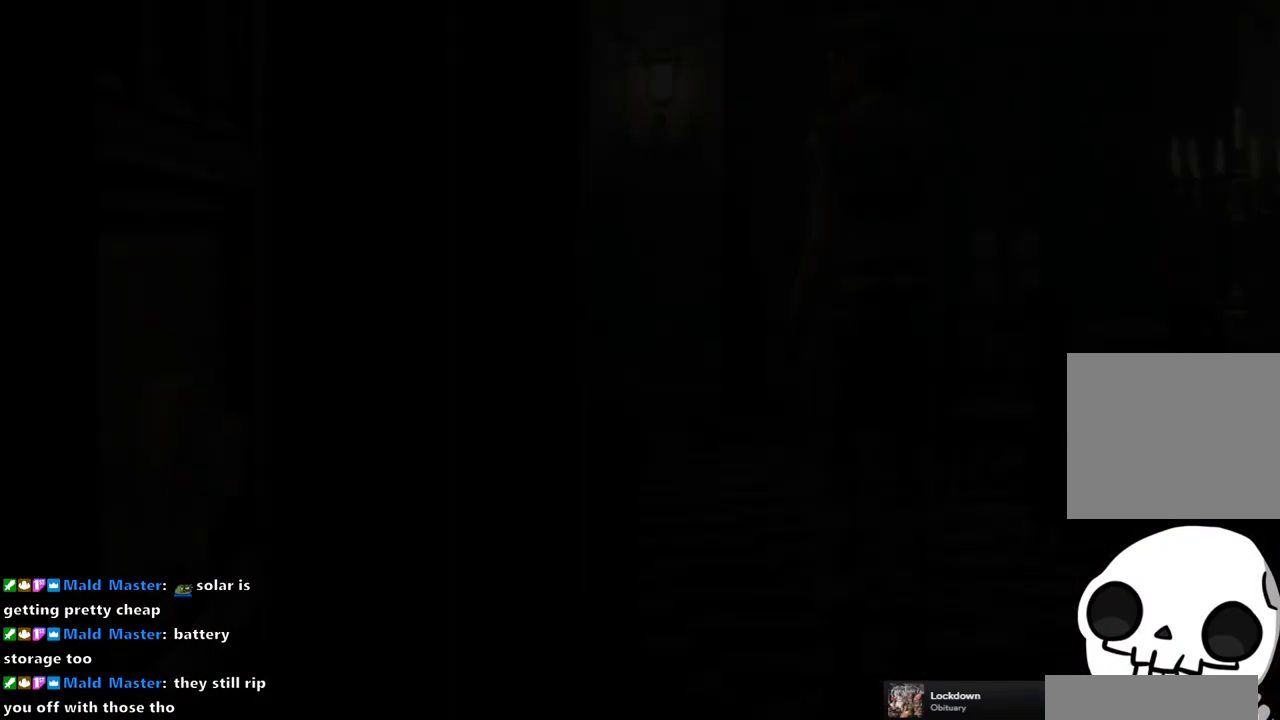
{"dt_ms": 500, "buttons": ["START"], "left_stick": "center", "right_stick": "center", "events": [[250, "left_stick", "center"], [450, "START", "down"]]}
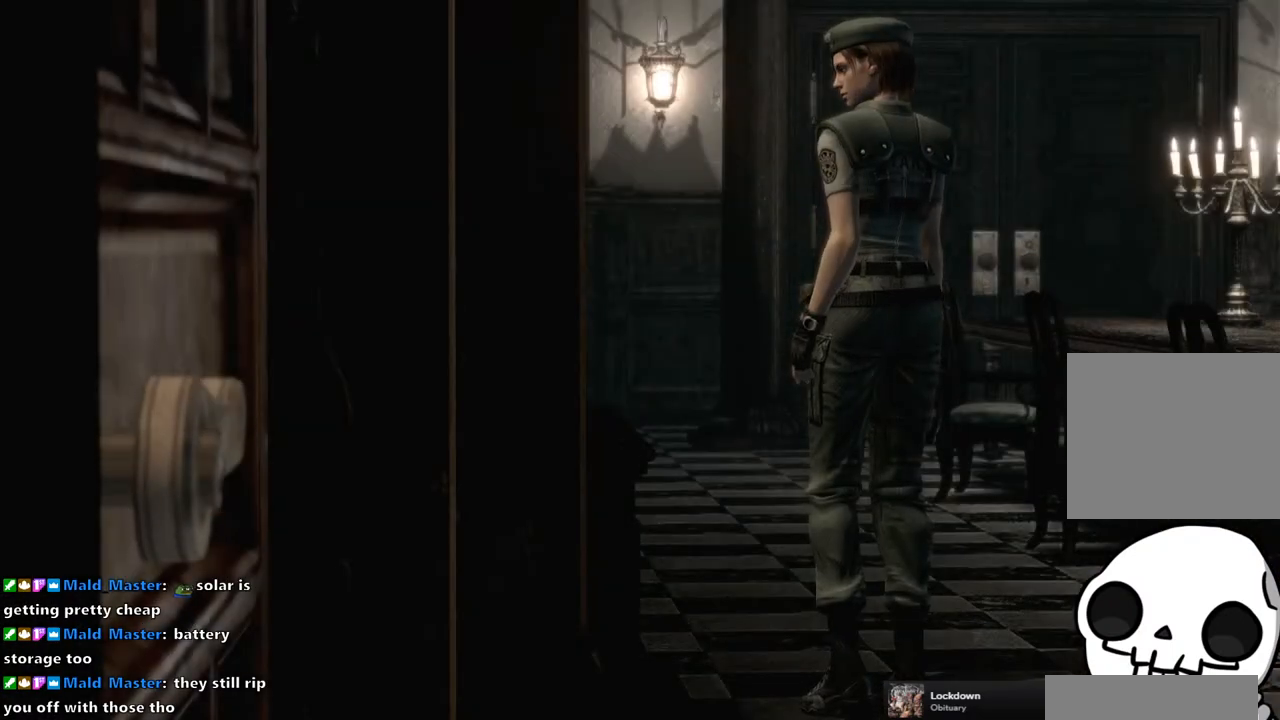
{"dt_ms": 500, "buttons": [], "left_stick": "center", "right_stick": "center", "events": [[33, "START", "up"]]}
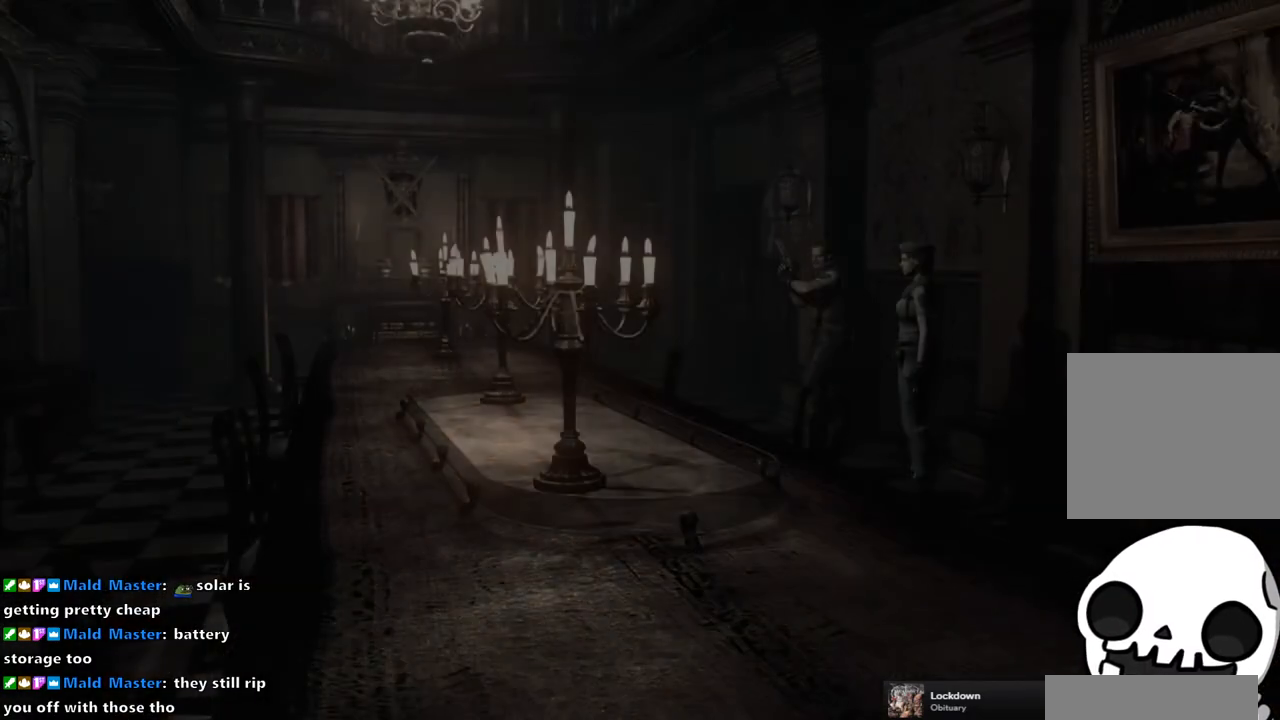
{"dt_ms": 500, "buttons": [], "left_stick": "down", "right_stick": "center", "events": [[117, "left_stick", "down"]]}
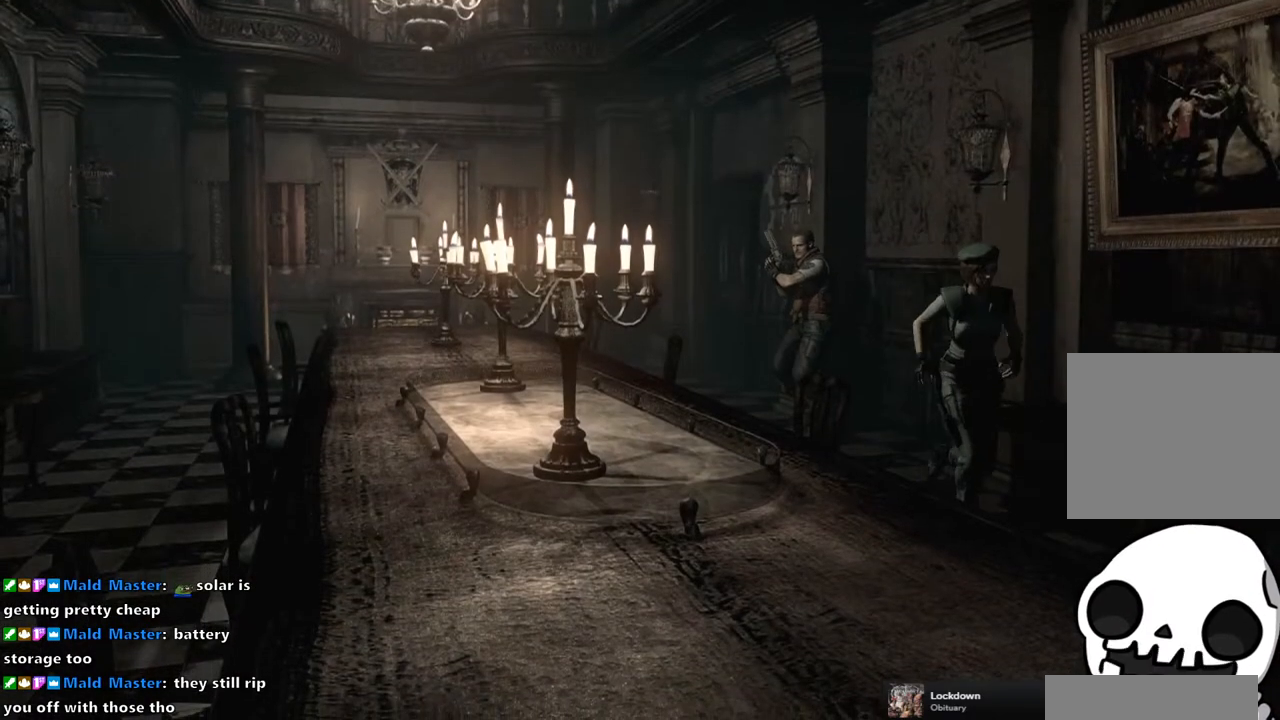
{"dt_ms": 500, "buttons": [], "left_stick": "down", "right_stick": "center", "events": []}
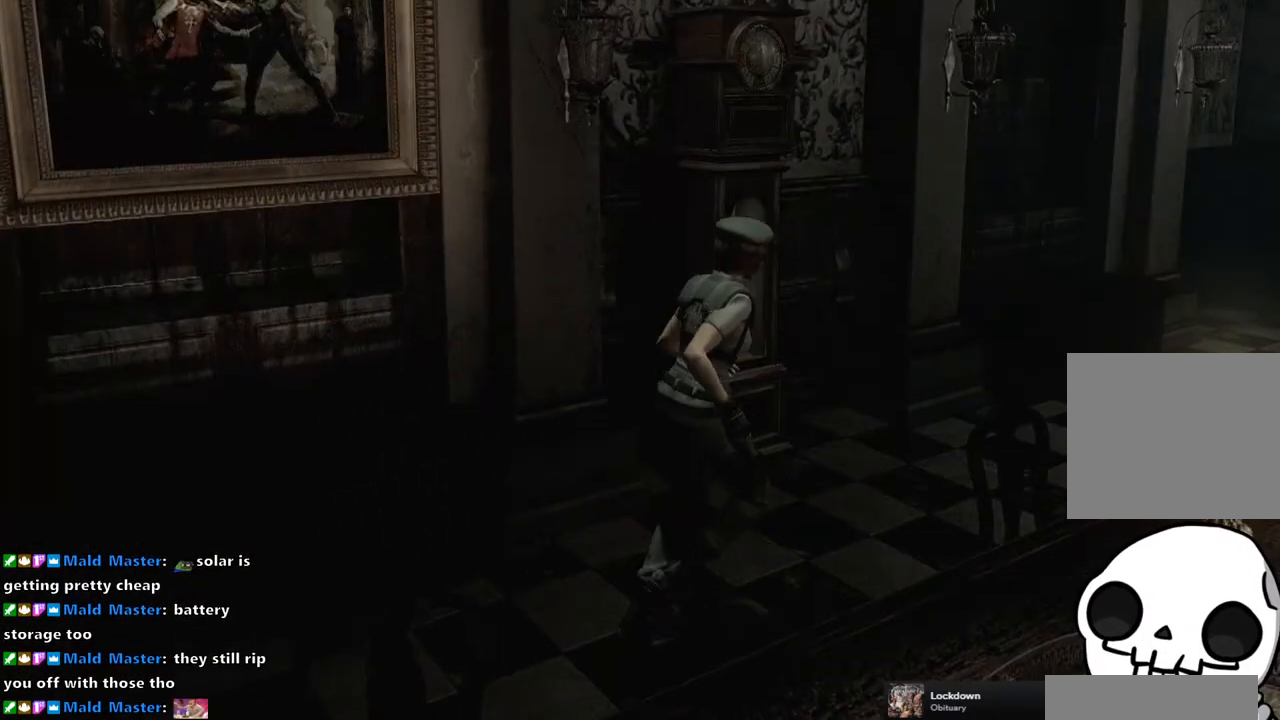
{"dt_ms": 500, "buttons": [], "left_stick": "down", "right_stick": "center", "events": []}
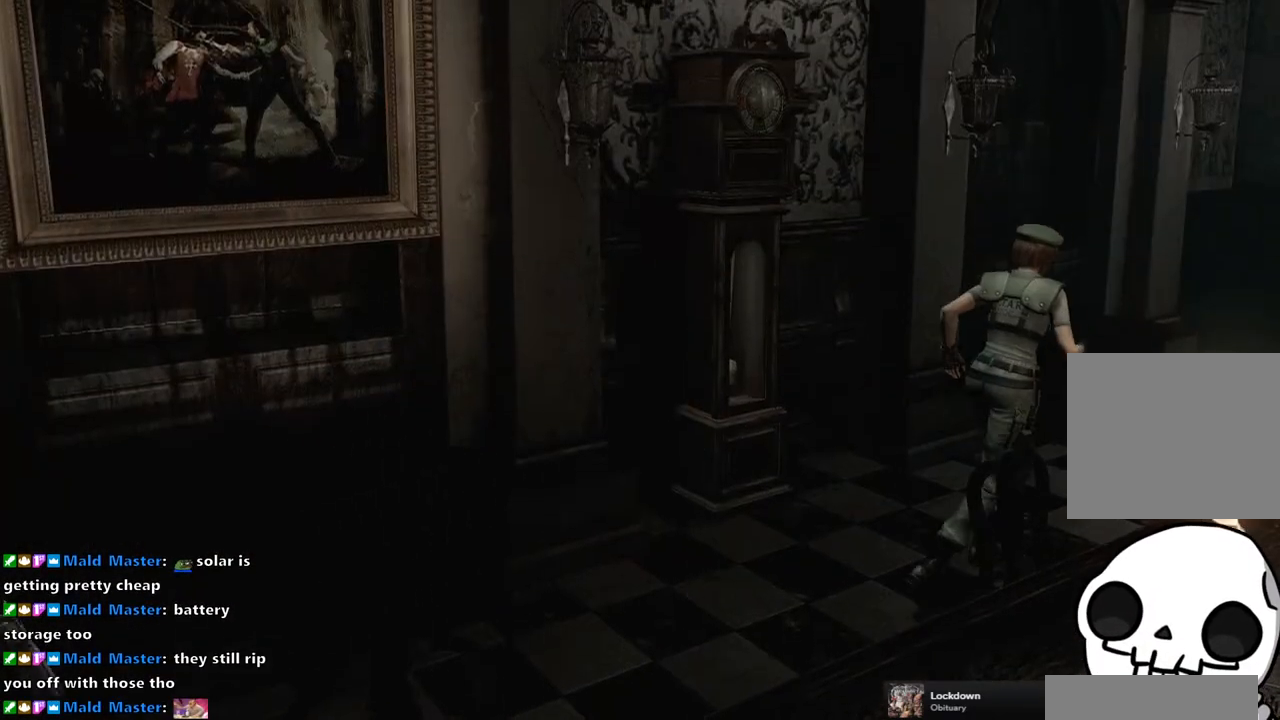
{"dt_ms": 500, "buttons": [], "left_stick": "down", "right_stick": "center", "events": []}
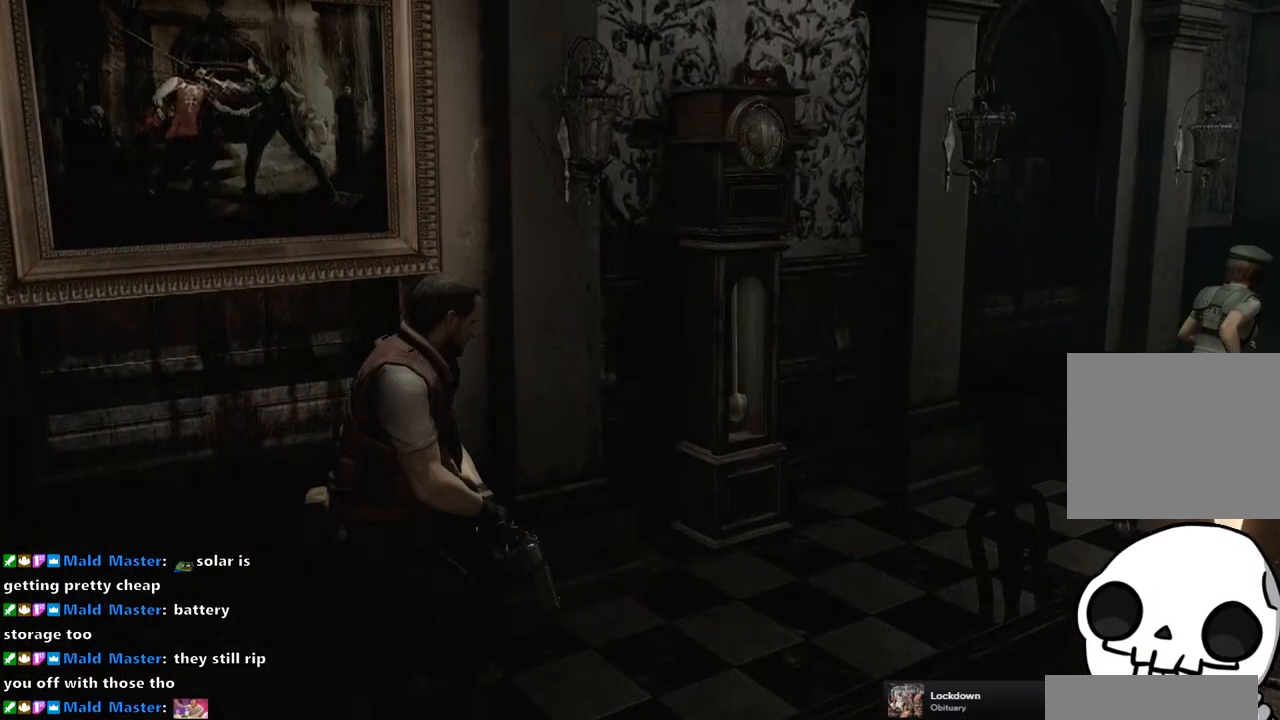
{"dt_ms": 500, "buttons": [], "left_stick": "down", "right_stick": "center", "events": []}
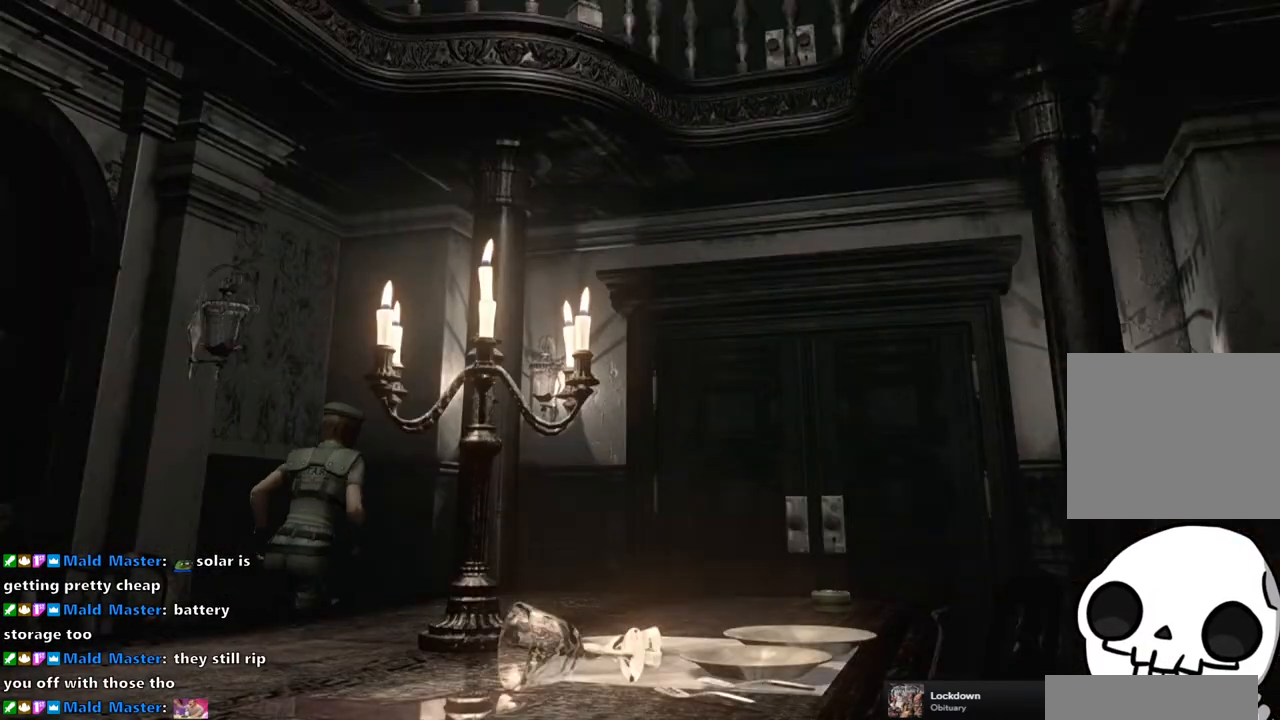
{"dt_ms": 500, "buttons": [], "left_stick": "down", "right_stick": "center", "events": []}
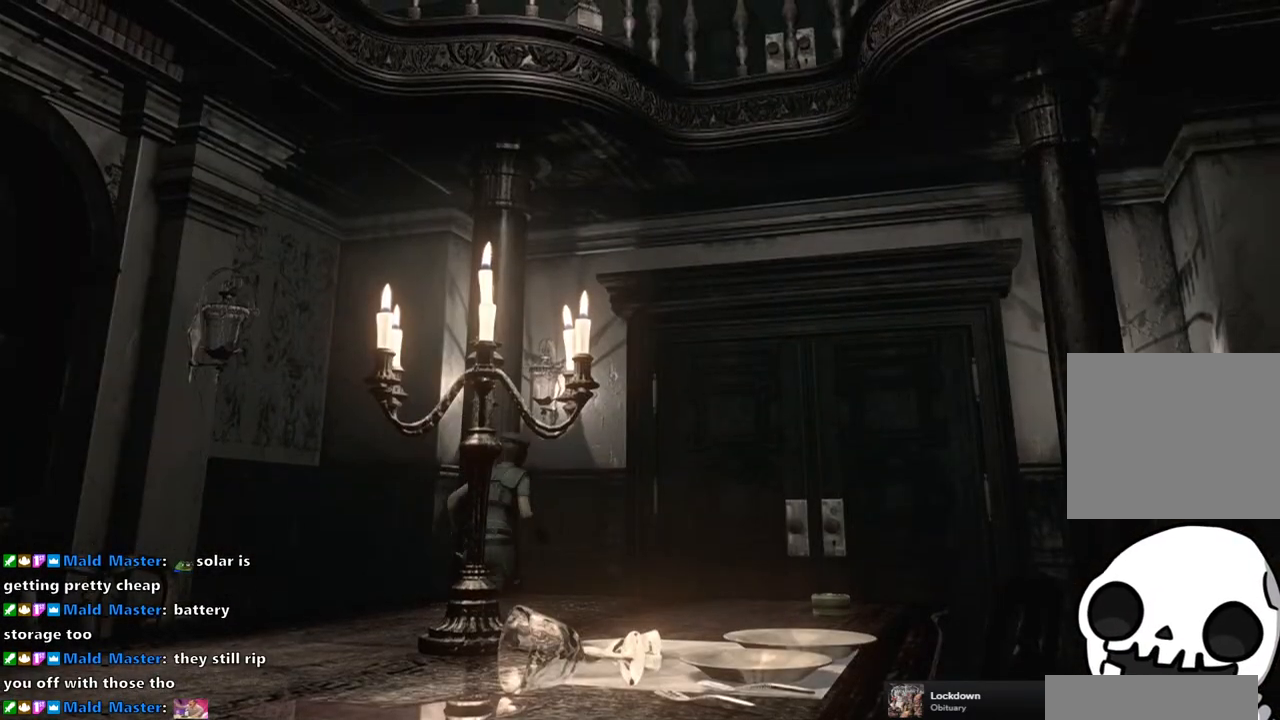
{"dt_ms": 500, "buttons": [], "left_stick": "down", "right_stick": "center", "events": []}
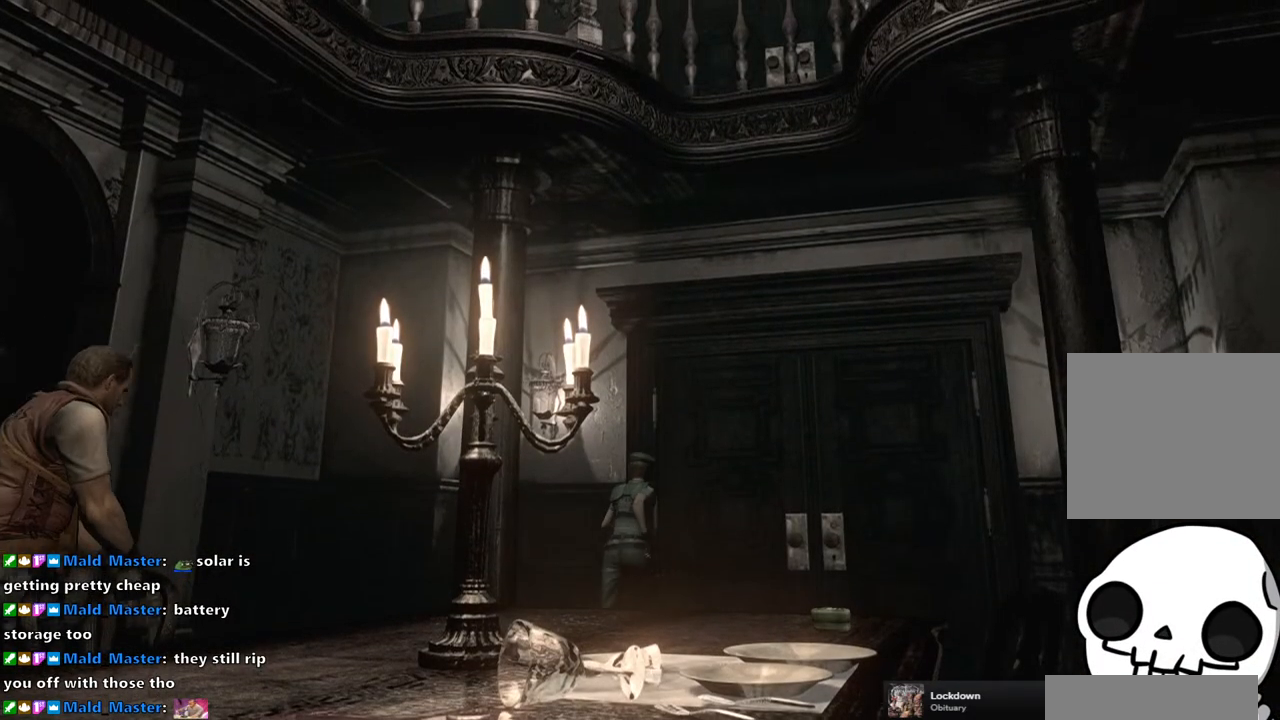
{"dt_ms": 500, "buttons": ["CROSS"], "left_stick": "down", "right_stick": "center", "events": [[83, "CROSS", "down"]]}
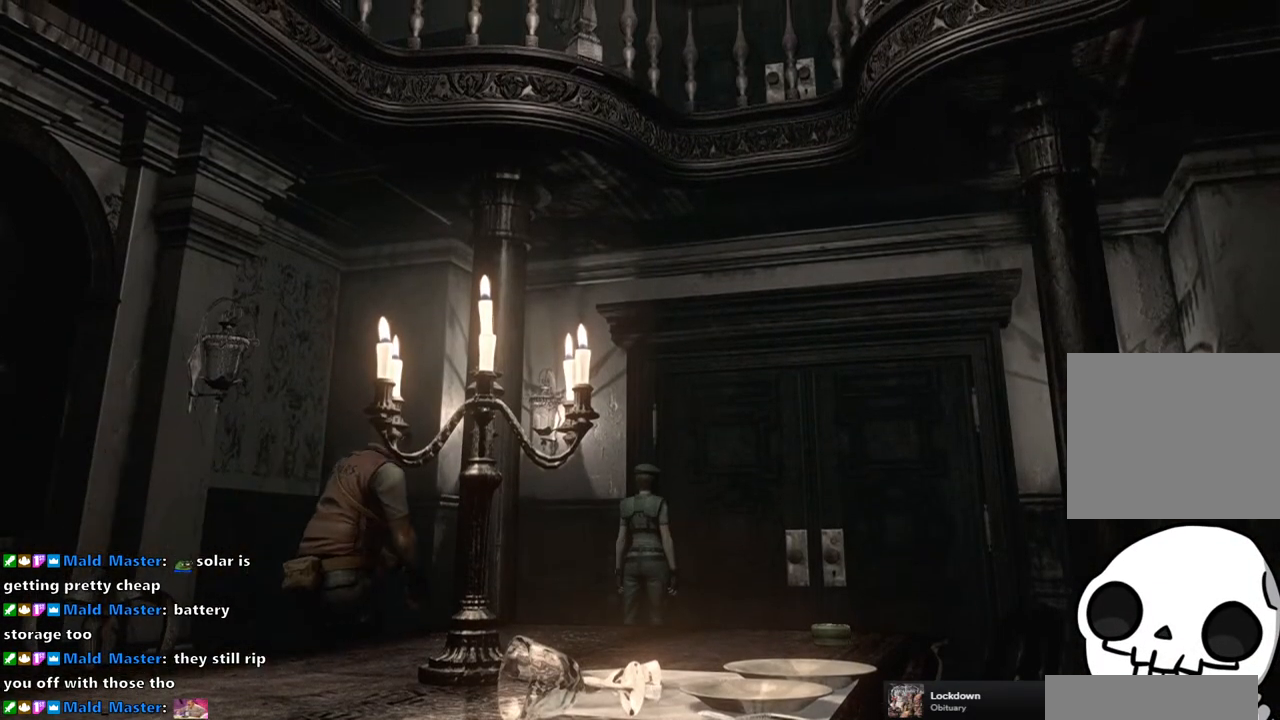
{"dt_ms": 500, "buttons": ["CROSS"], "left_stick": "center", "right_stick": "center", "events": [[117, "left_stick", "center"]]}
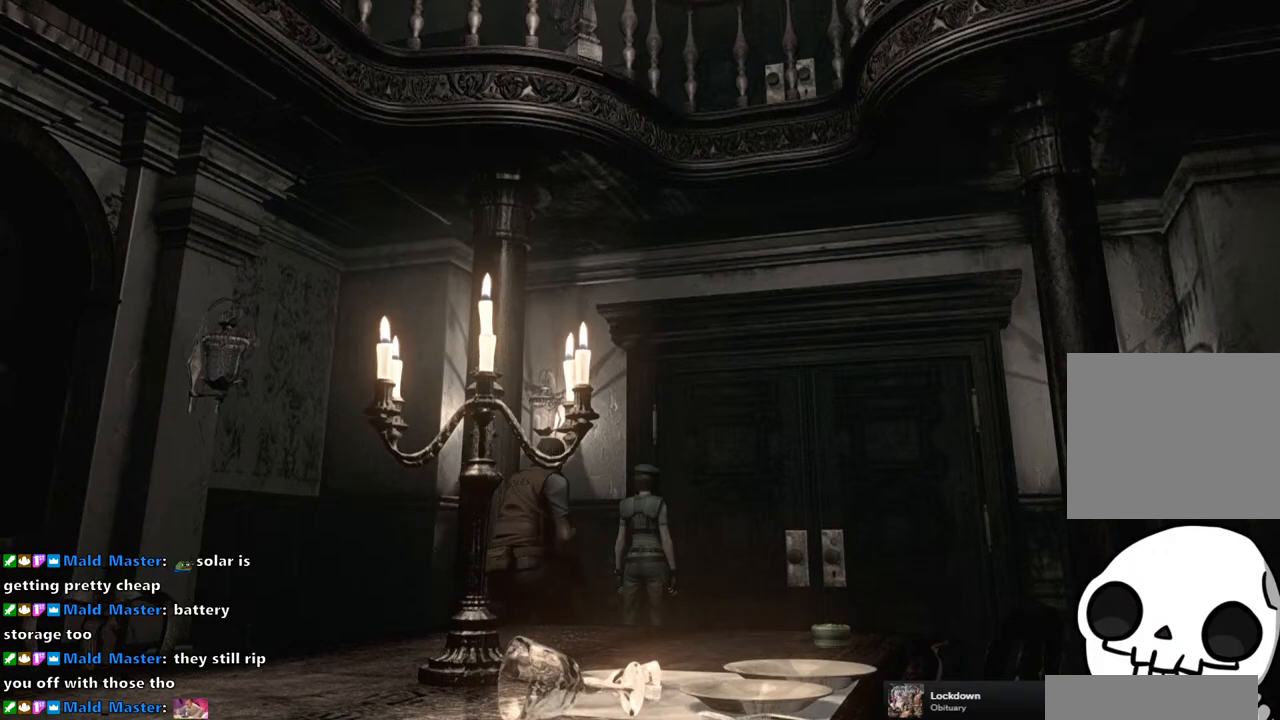
{"dt_ms": 500, "buttons": ["CROSS"], "left_stick": "center", "right_stick": "center", "events": []}
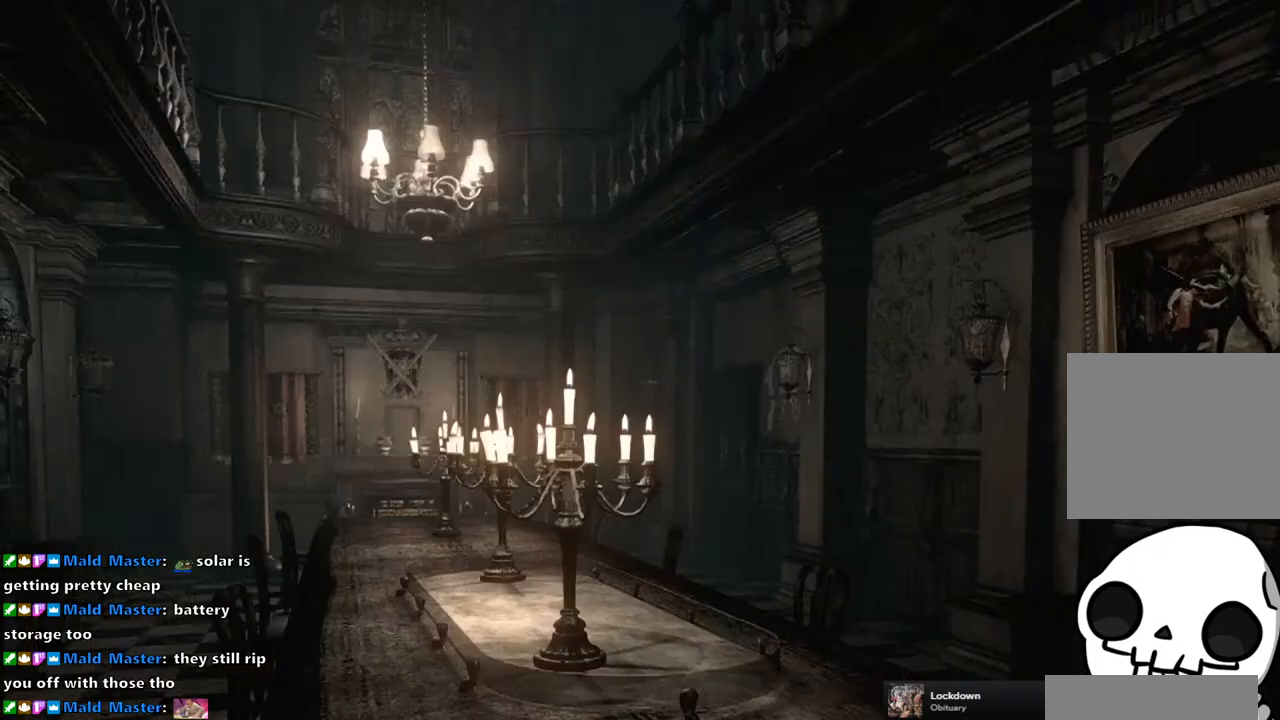
{"dt_ms": 500, "buttons": ["CROSS"], "left_stick": "center", "right_stick": "center", "events": []}
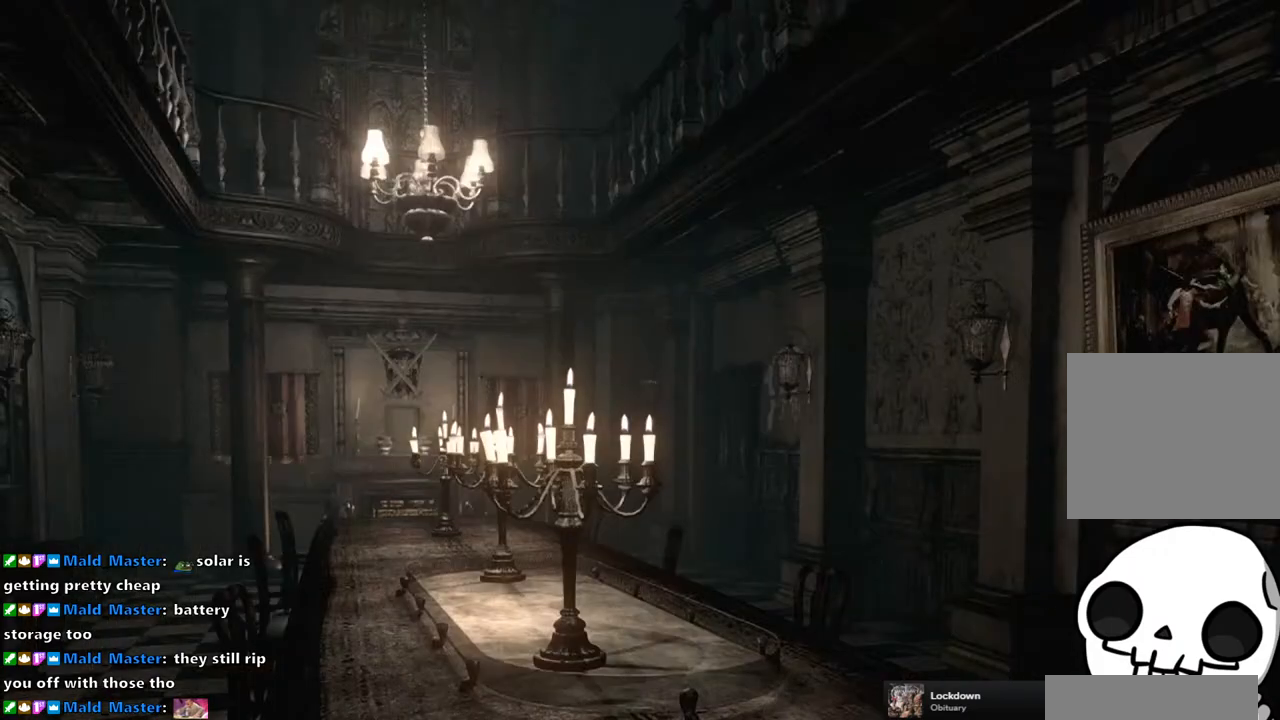
{"dt_ms": 500, "buttons": ["CROSS"], "left_stick": "center", "right_stick": "center", "events": []}
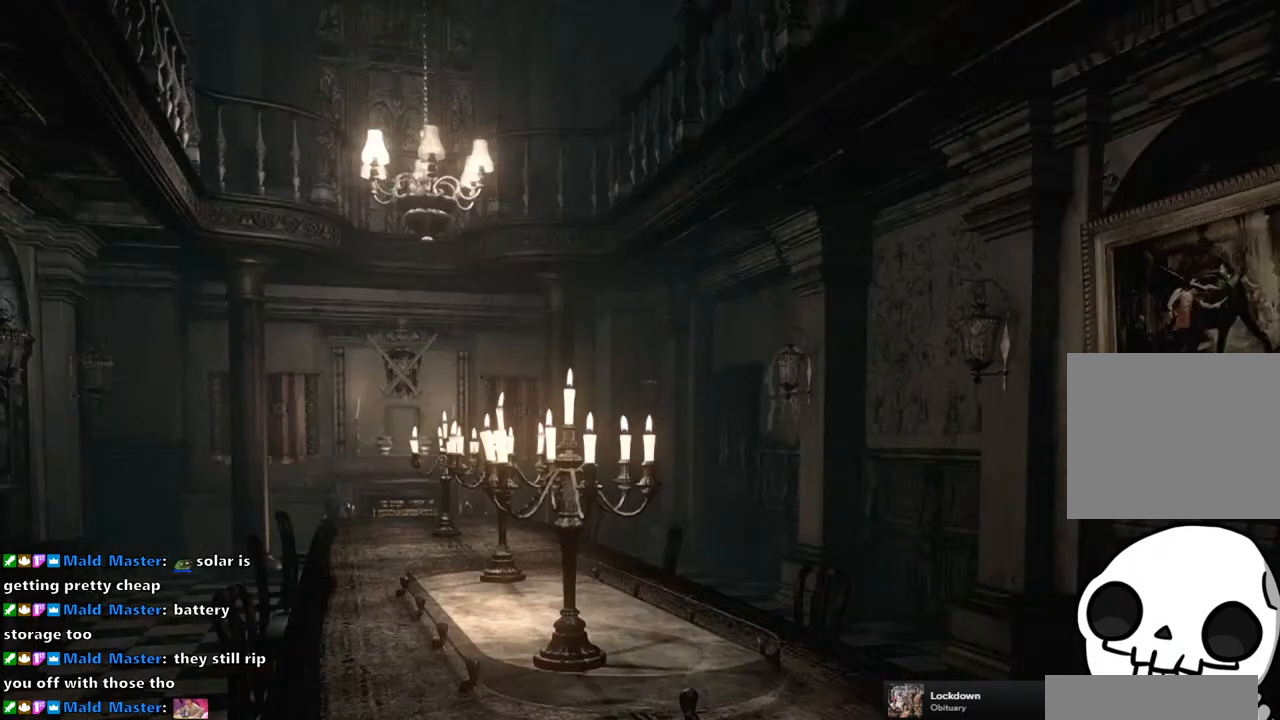
{"dt_ms": 500, "buttons": ["CROSS"], "left_stick": "center", "right_stick": "center", "events": []}
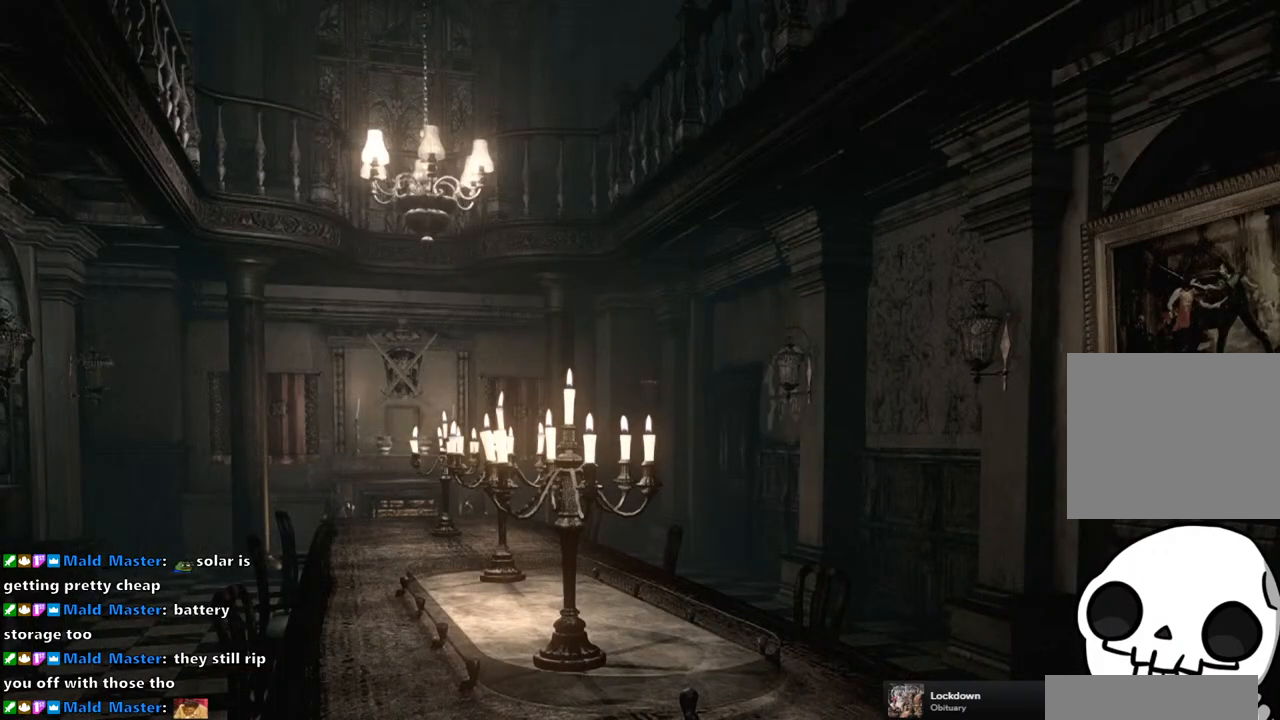
{"dt_ms": 500, "buttons": ["CROSS"], "left_stick": "center", "right_stick": "center", "events": []}
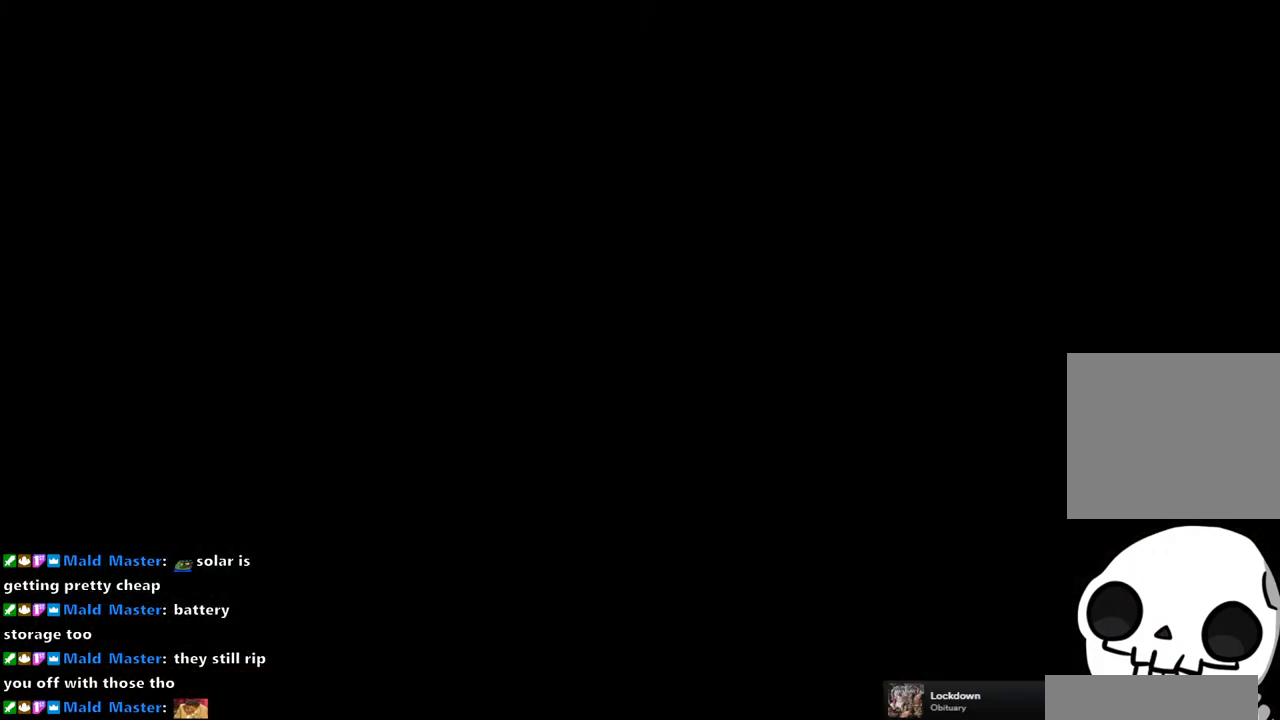
{"dt_ms": 500, "buttons": [], "left_stick": "center", "right_stick": "center", "events": [[17, "CROSS", "up"]]}
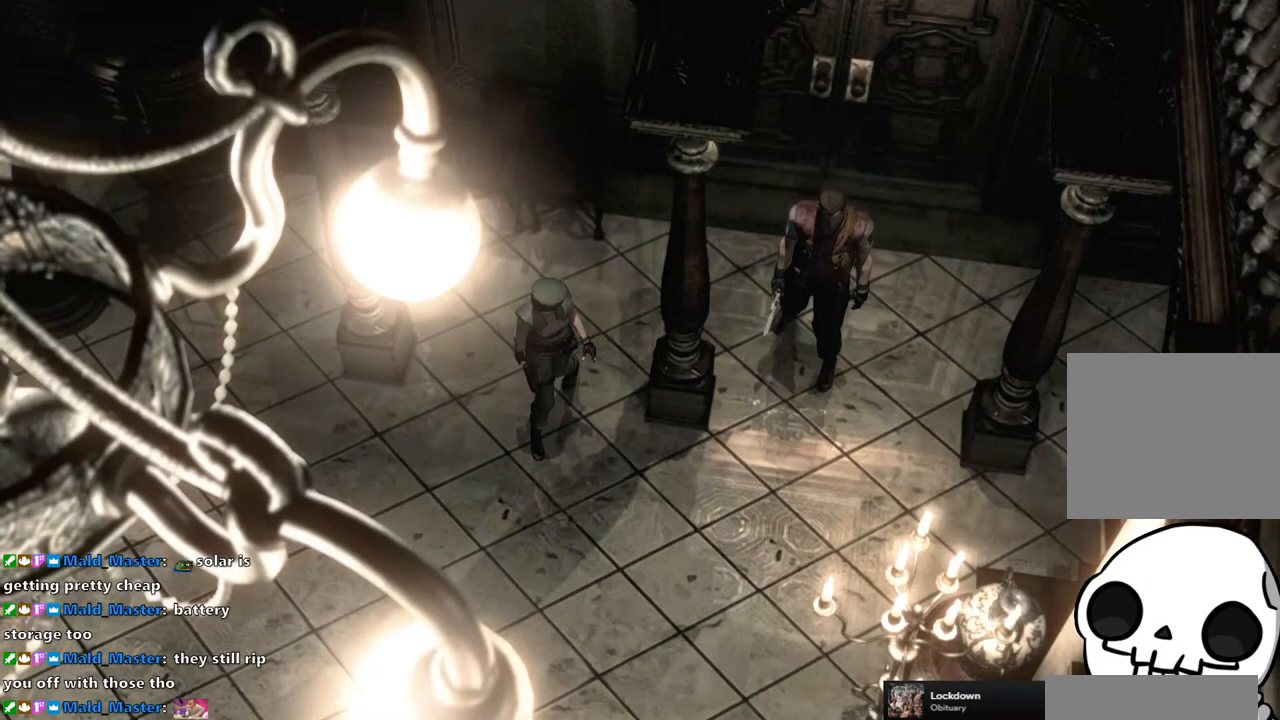
{"dt_ms": 1000, "buttons": [], "left_stick": "down-right", "right_stick": "center"}
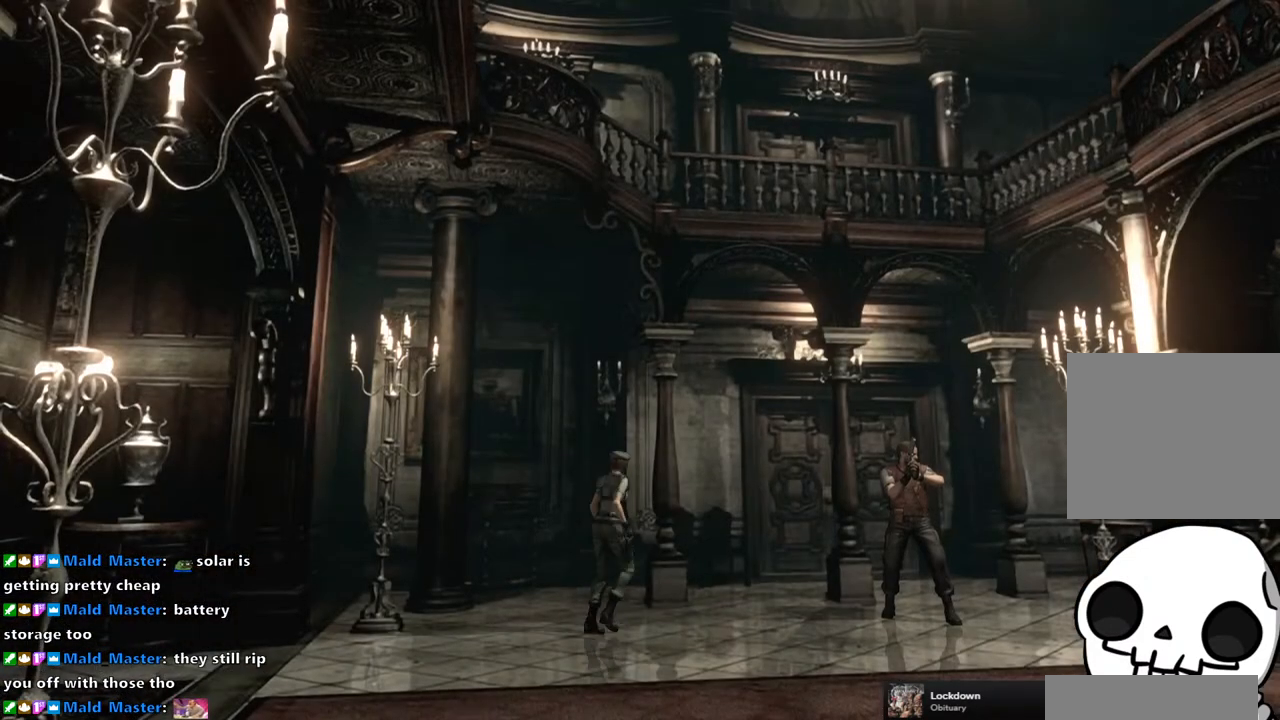
{"dt_ms": 500, "buttons": ["SQUARE", "DPAD_UP"], "left_stick": "center", "right_stick": "center", "events": [[283, "left_stick", "center"], [350, "SQUARE", "down"], [383, "DPAD_UP", "down"]]}
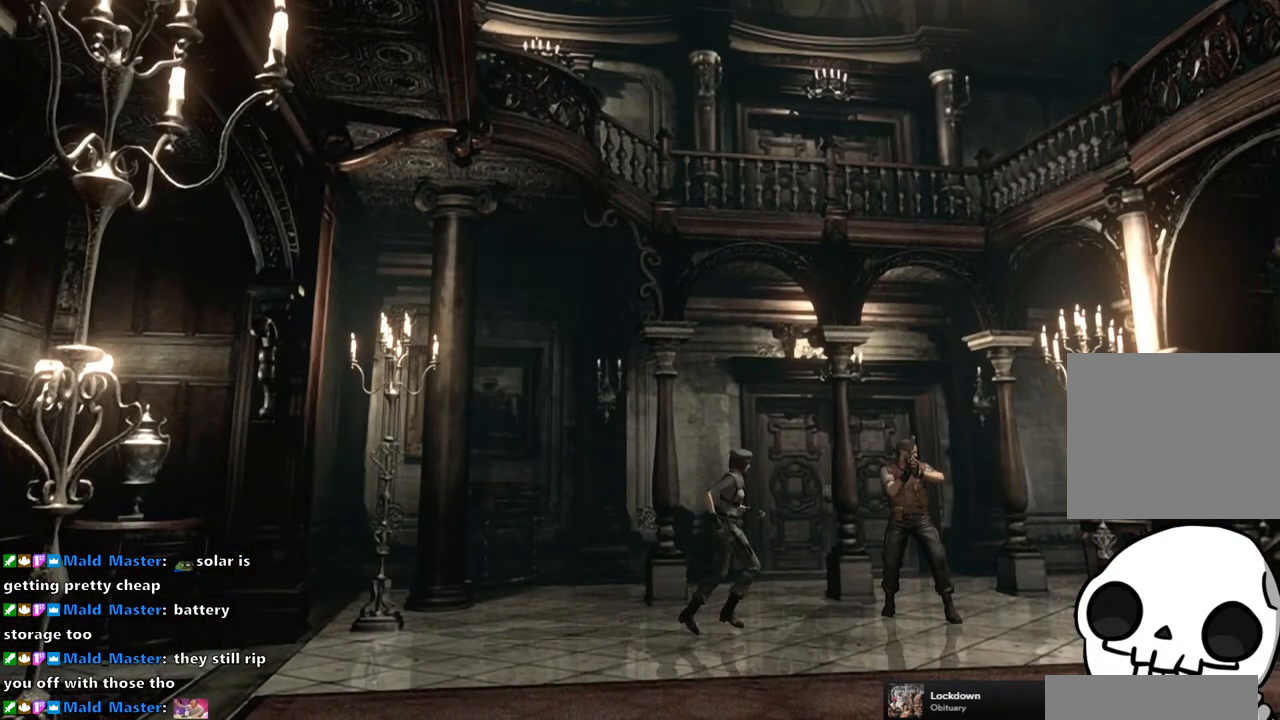
{"dt_ms": 500, "buttons": ["SQUARE", "DPAD_UP", "DPAD_RIGHT"], "left_stick": "center", "right_stick": "center", "events": [[450, "DPAD_RIGHT", "down"]]}
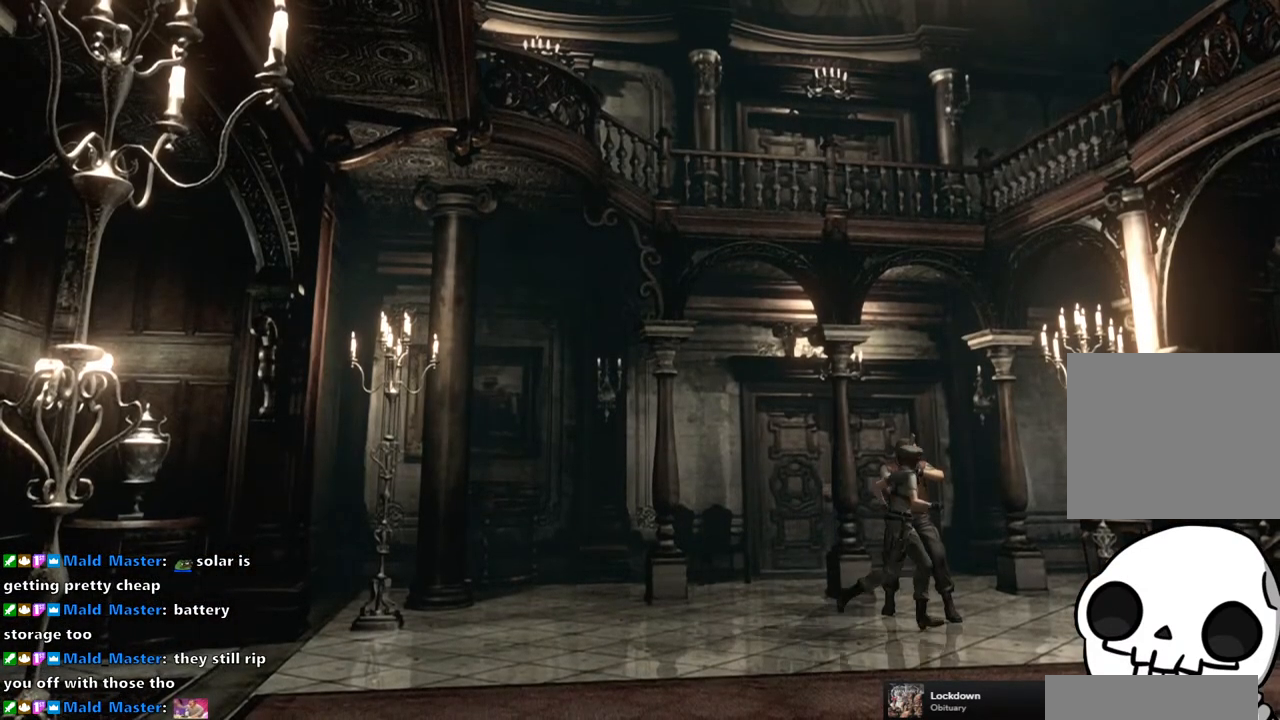
{"dt_ms": 500, "buttons": ["SQUARE", "DPAD_UP"], "left_stick": "center", "right_stick": "center", "events": [[67, "DPAD_RIGHT", "up"]]}